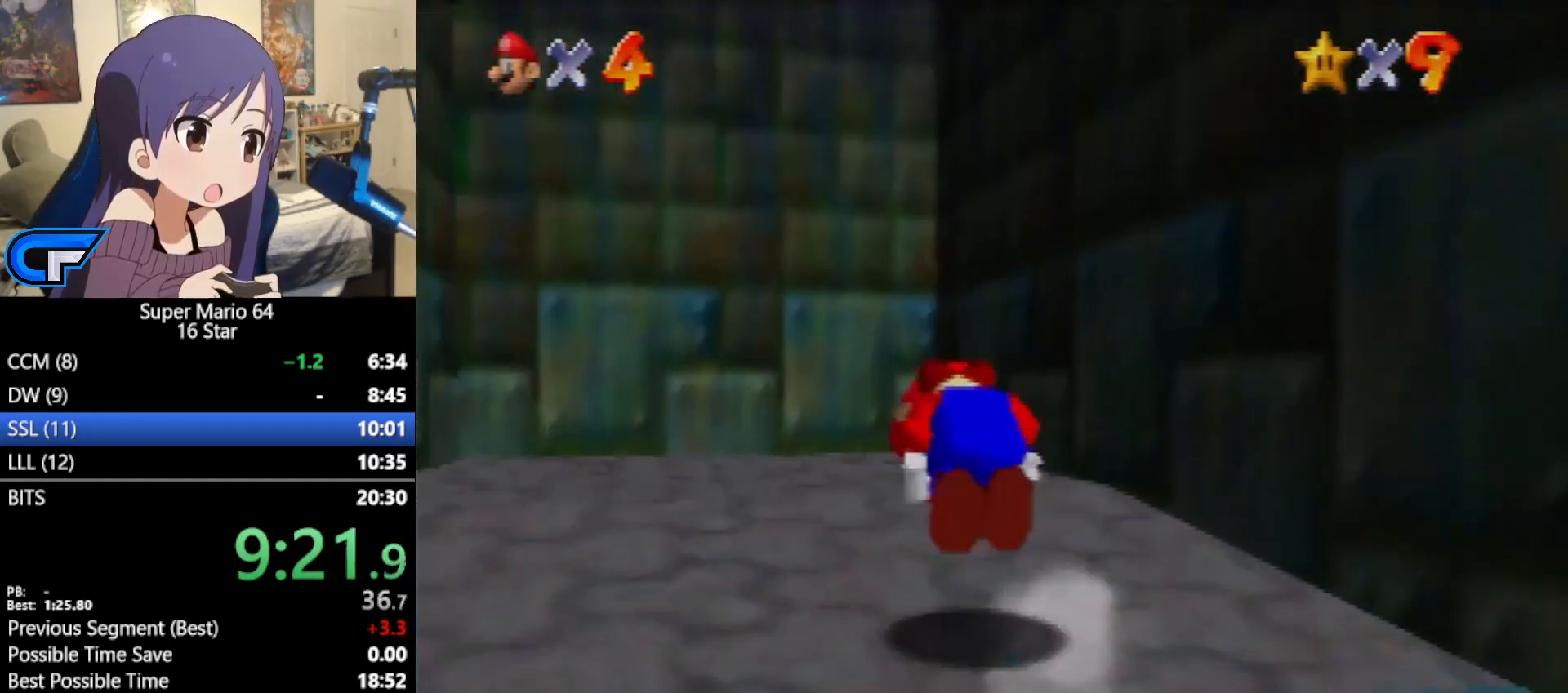
Gameplay with a controller (Nintendo layout); each line is a JSON object with the inputs held at the frame after it. "events" lists button and stick changes between this image and that frame as [ms after this image, input, new state], when the widget could be followed in between. Not read: L1 L3 R3 START.
{"buttons": [], "left_stick": "up", "events": [[33, "A", "up"], [183, "left_stick", "up"]]}
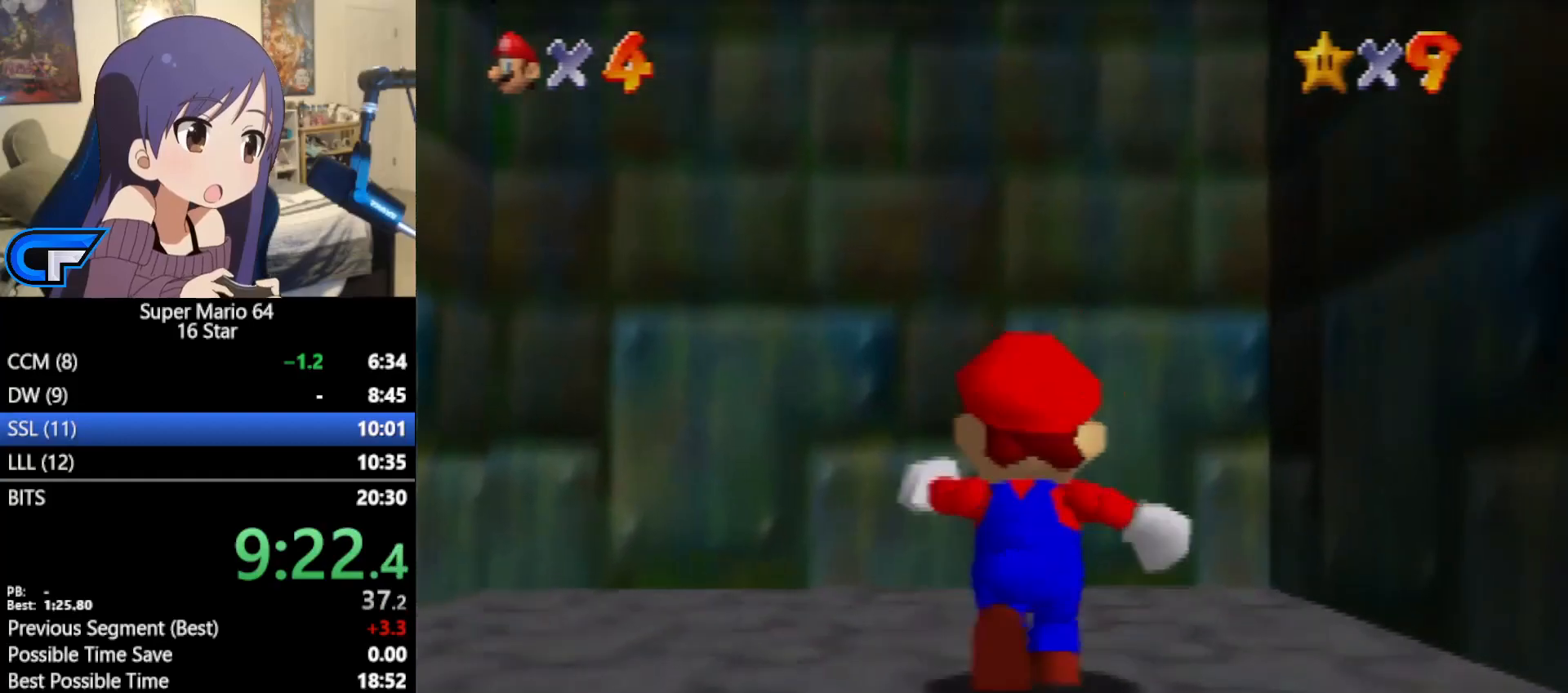
{"buttons": [], "left_stick": "center", "events": [[33, "A", "down"], [67, "B", "down"], [183, "A", "up"], [183, "B", "up"], [283, "left_stick", "center"]]}
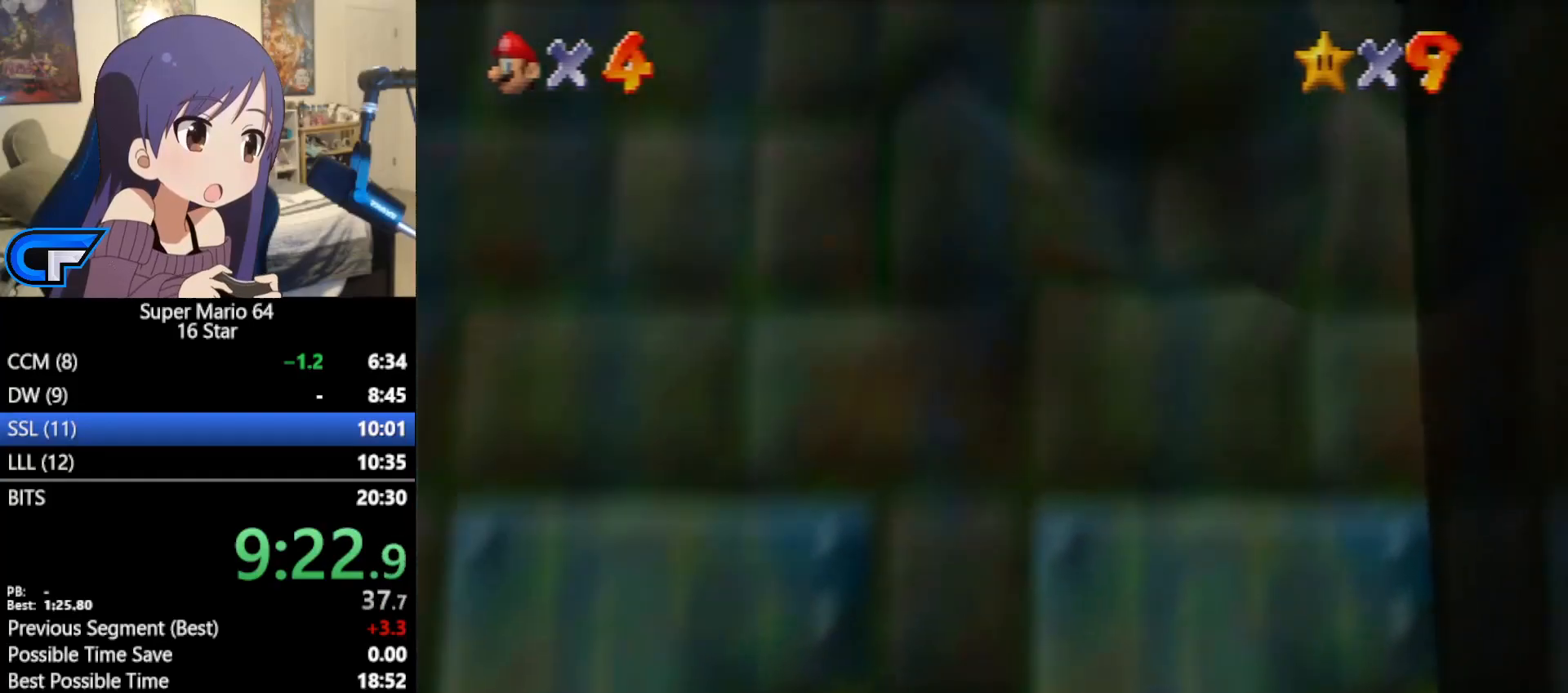
{"buttons": [], "left_stick": "center", "events": []}
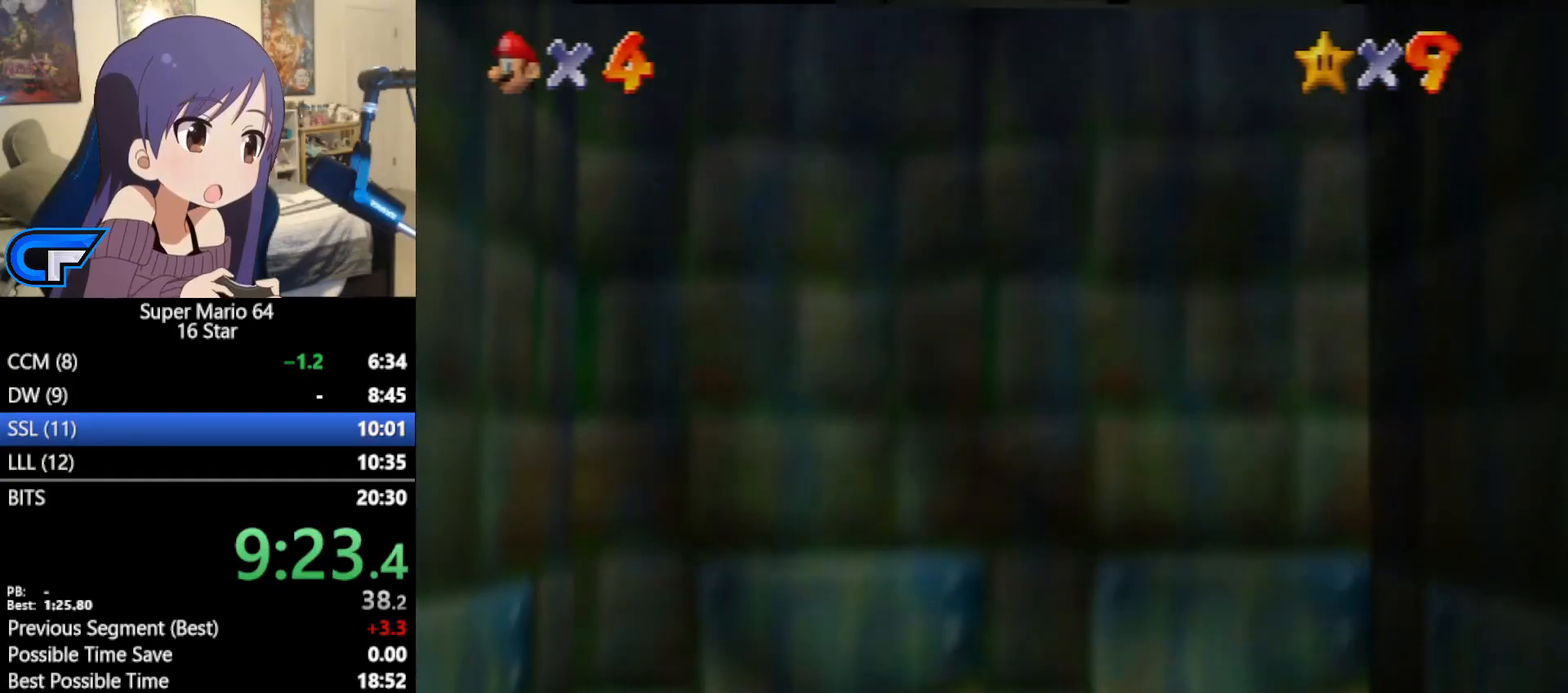
{"buttons": [], "left_stick": "center", "events": []}
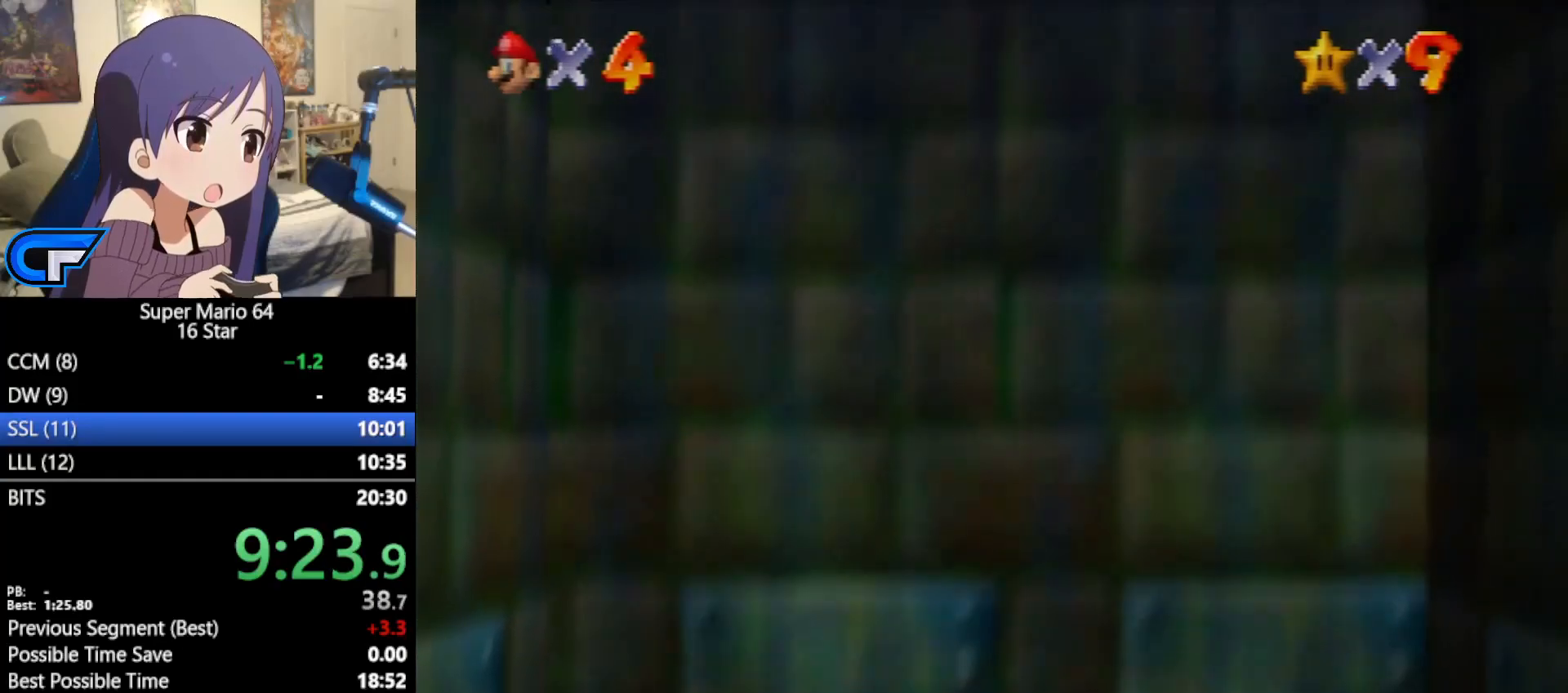
{"buttons": [], "left_stick": "center", "events": []}
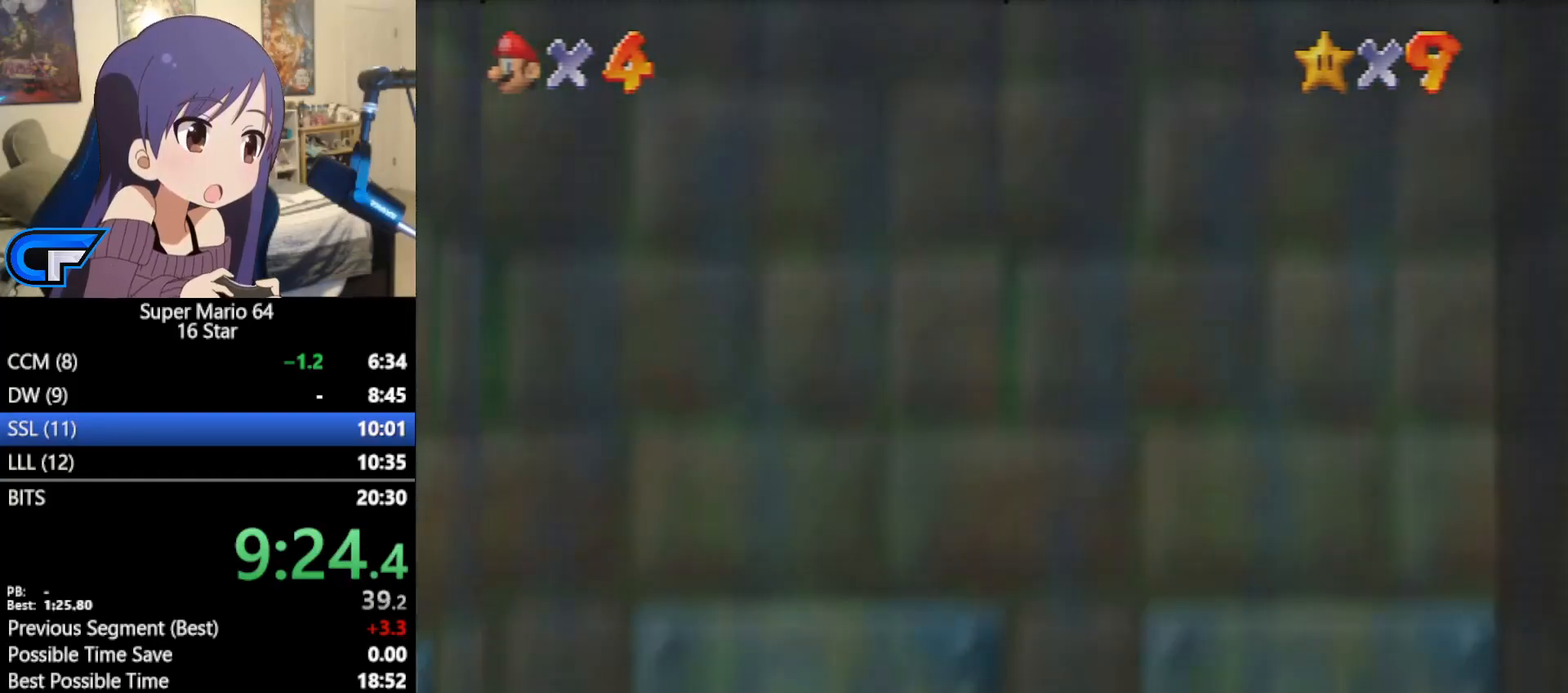
{"buttons": [], "left_stick": "center", "events": []}
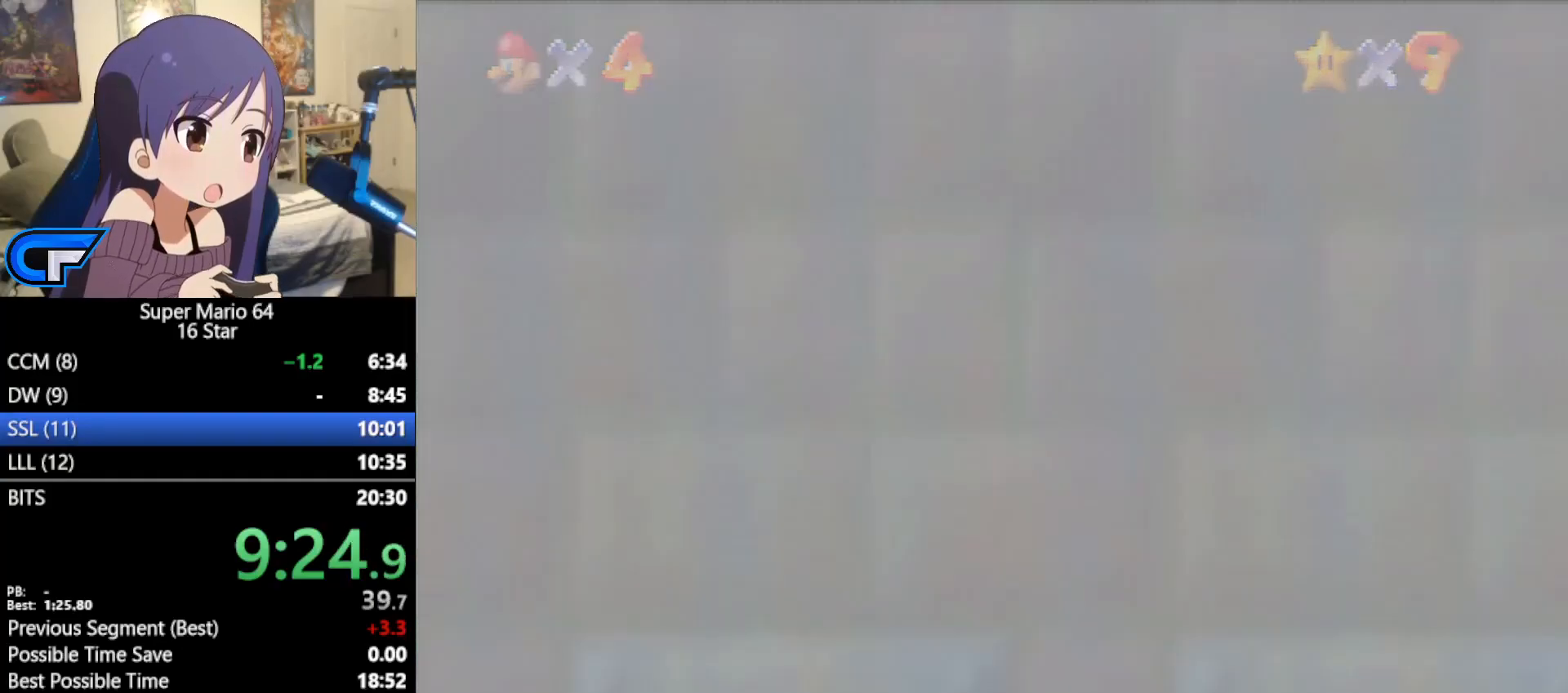
{"buttons": [], "left_stick": "center", "events": []}
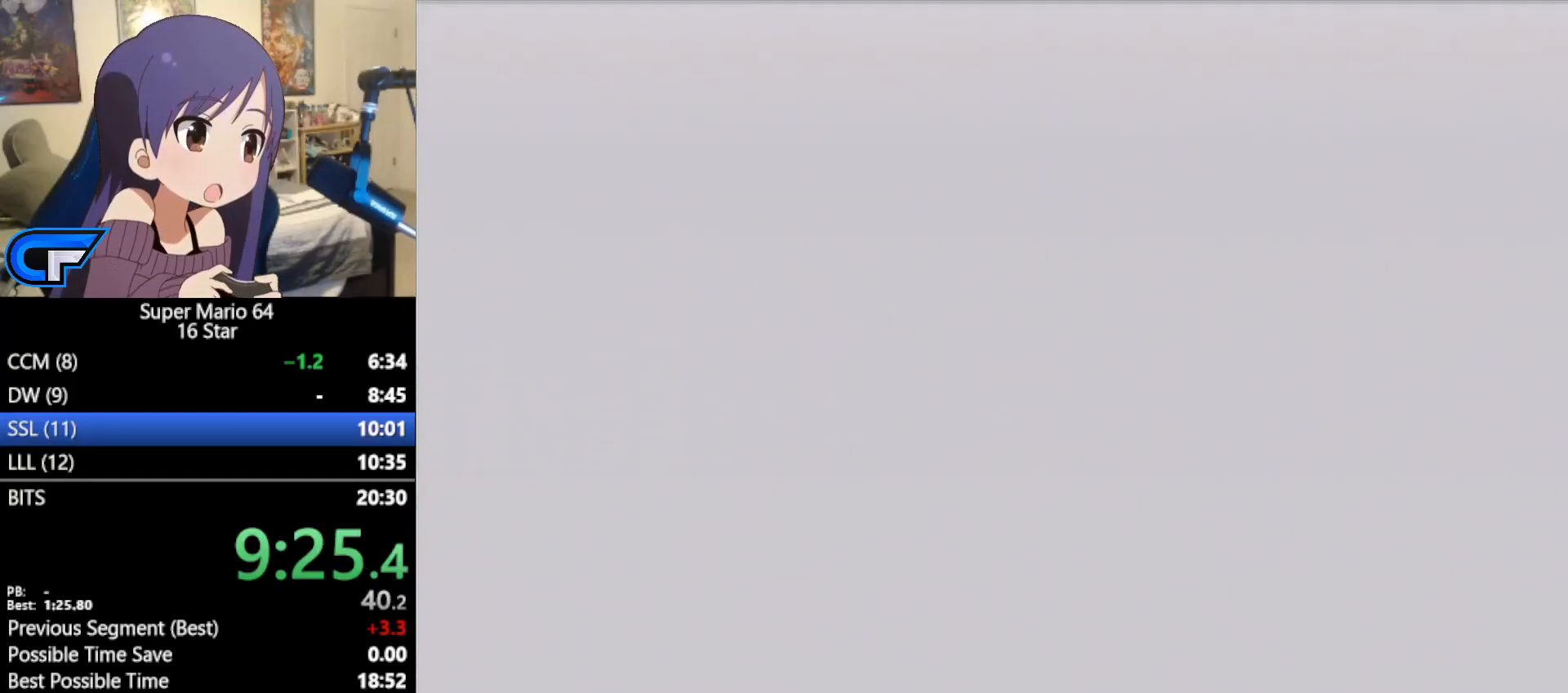
{"buttons": [], "left_stick": "center", "events": []}
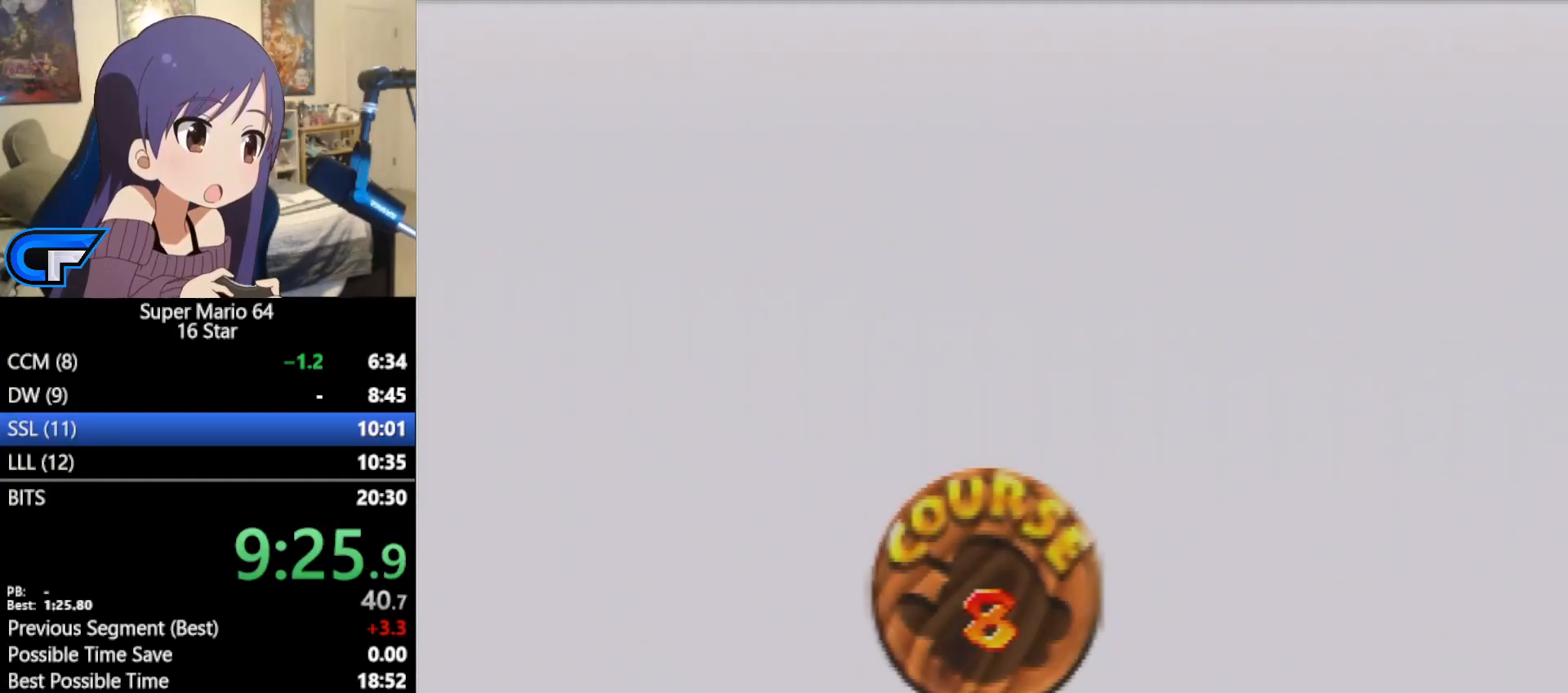
{"buttons": [], "left_stick": "center", "events": [[200, "A", "down"], [233, "A", "up"], [300, "A", "down"], [333, "A", "up"], [400, "A", "down"], [433, "A", "up"]]}
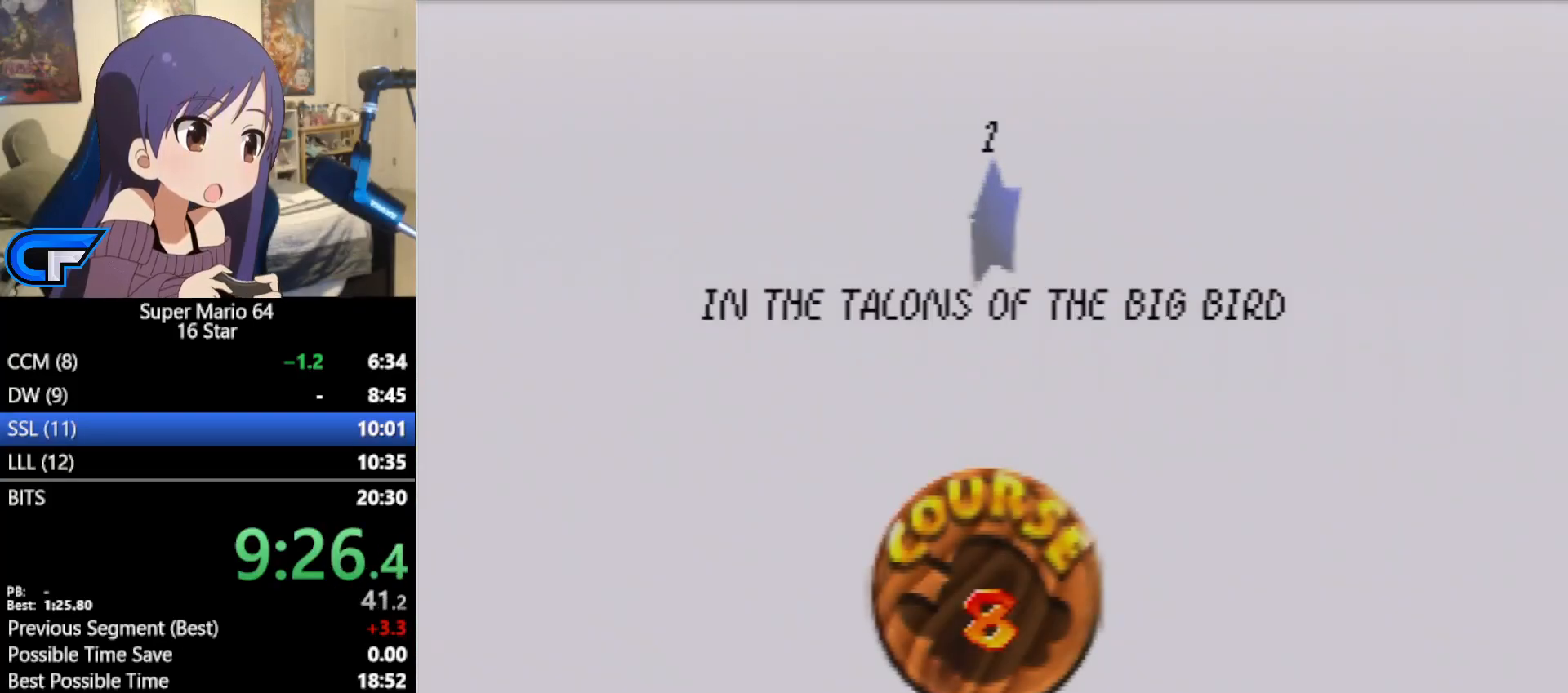
{"buttons": [], "left_stick": "center", "events": [[17, "A", "down"], [50, "A", "up"], [117, "A", "down"], [183, "A", "up"], [200, "A", "down"], [233, "A", "up"]]}
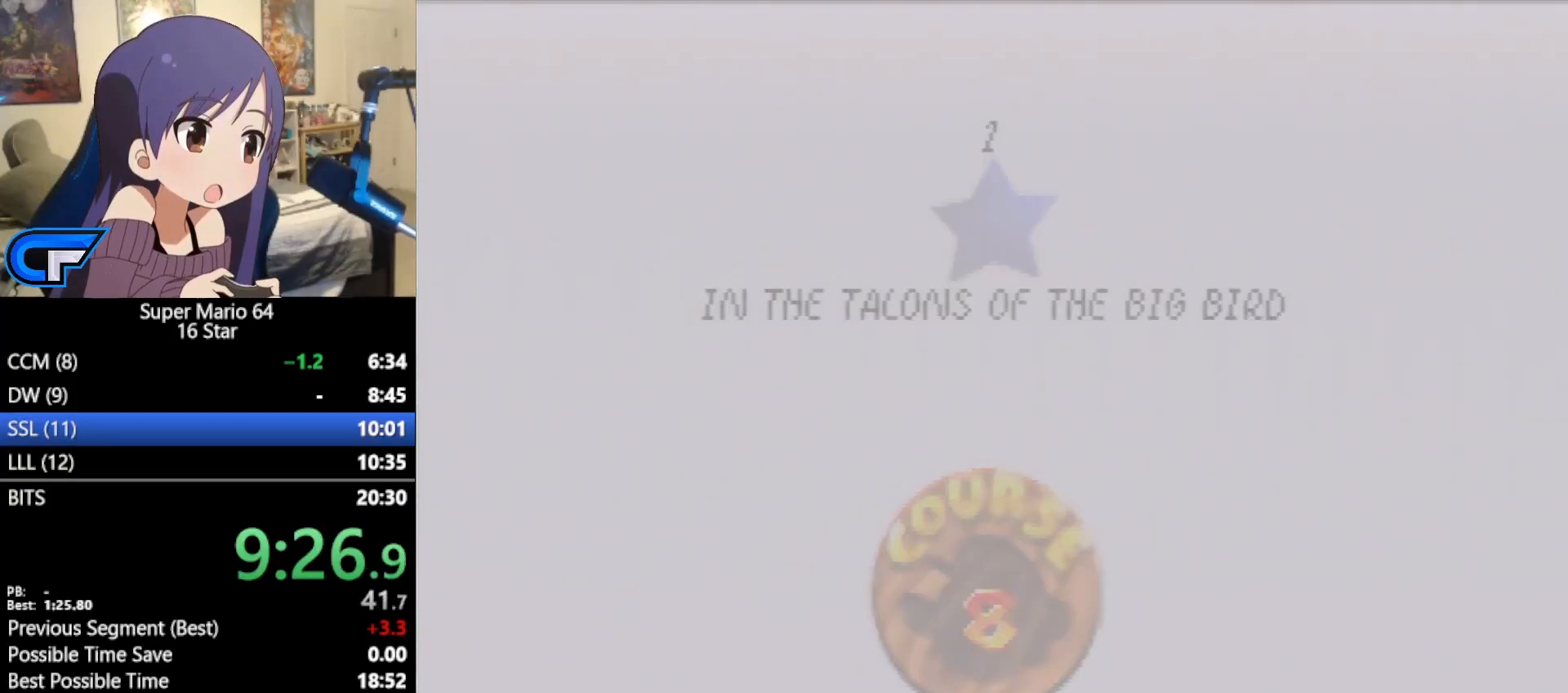
{"buttons": [], "left_stick": "center", "events": []}
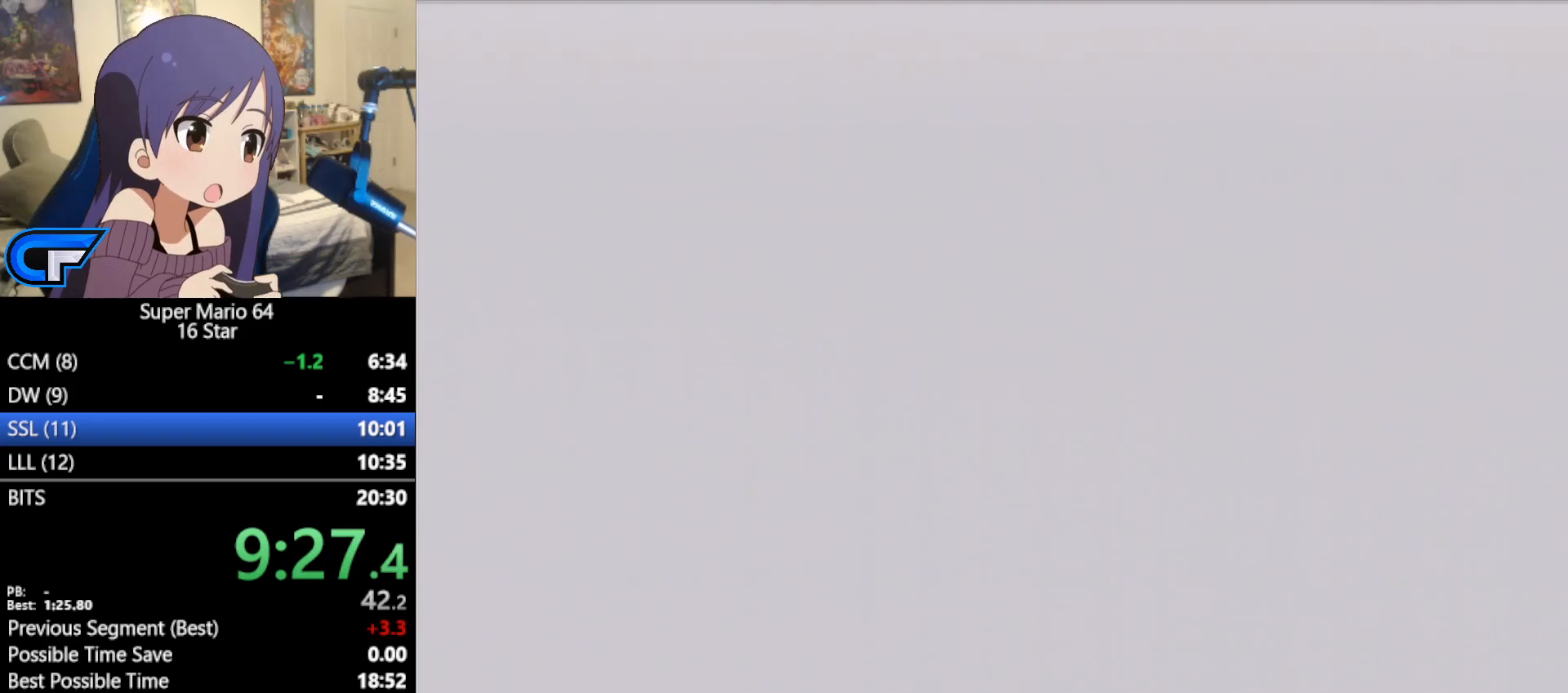
{"buttons": [], "left_stick": "up", "events": [[83, "C_DOWN", "down"], [83, "C_LEFT", "down"], [250, "C_DOWN", "up"], [250, "C_LEFT", "up"], [417, "left_stick", "up"]]}
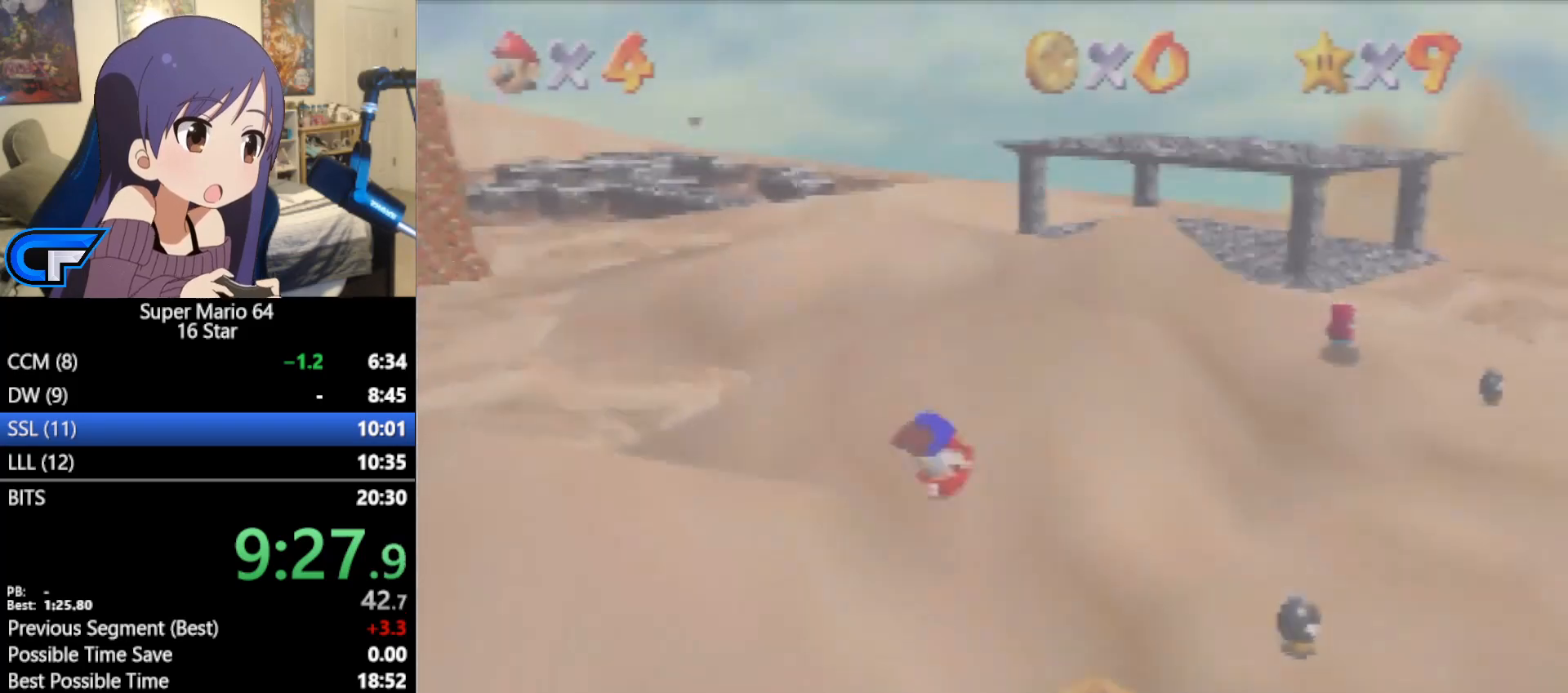
{"buttons": [], "left_stick": "up-left", "events": [[200, "left_stick", "up-left"]]}
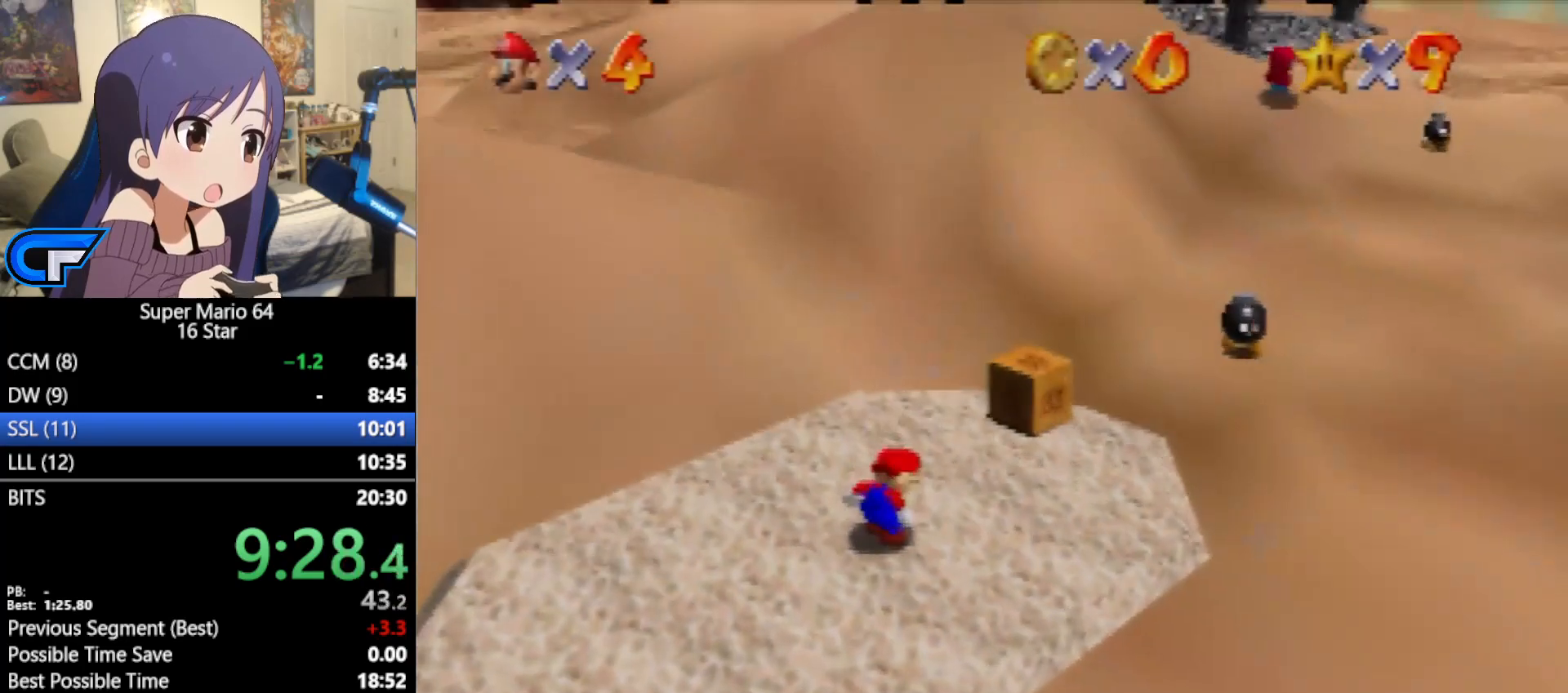
{"buttons": [], "left_stick": "up-left", "events": []}
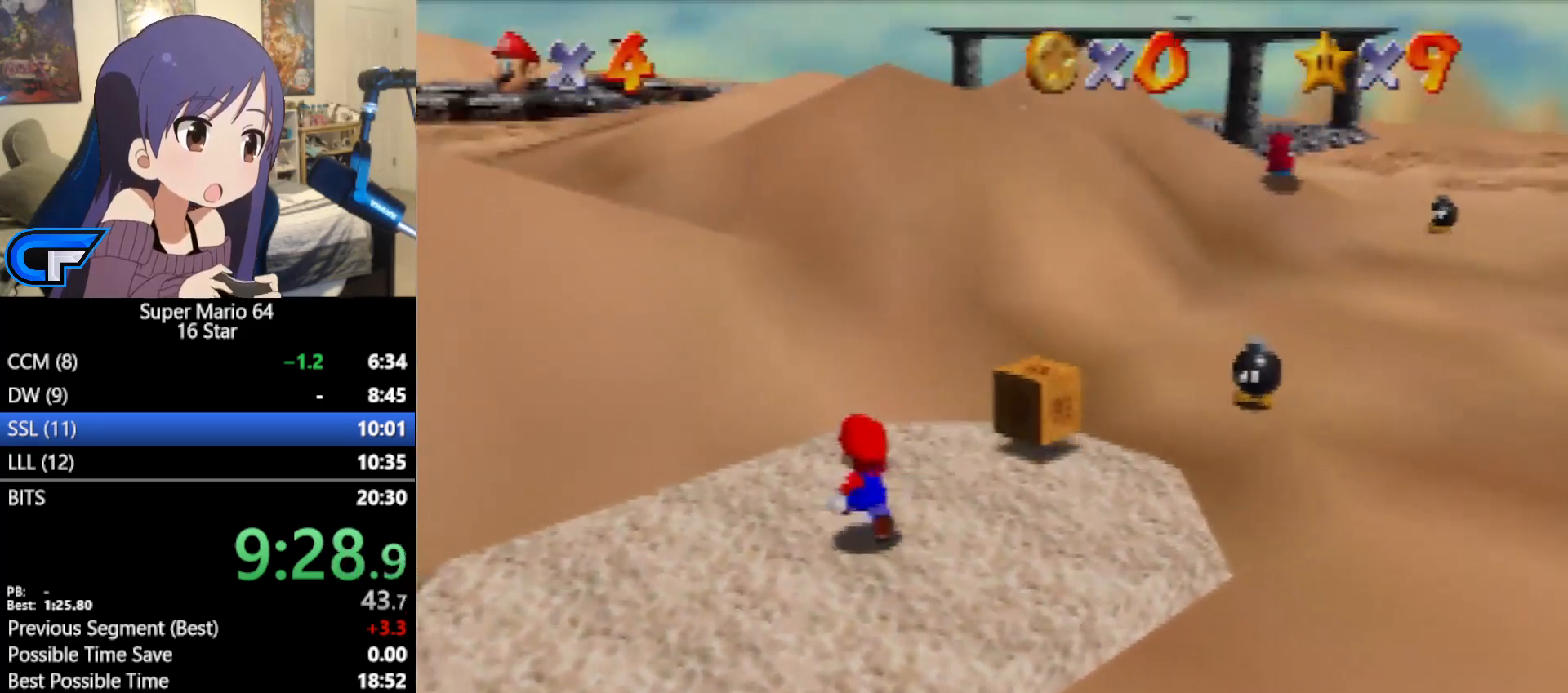
{"buttons": [], "left_stick": "up-left", "events": [[33, "A", "down"], [117, "B", "down"], [233, "A", "up"], [233, "B", "up"]]}
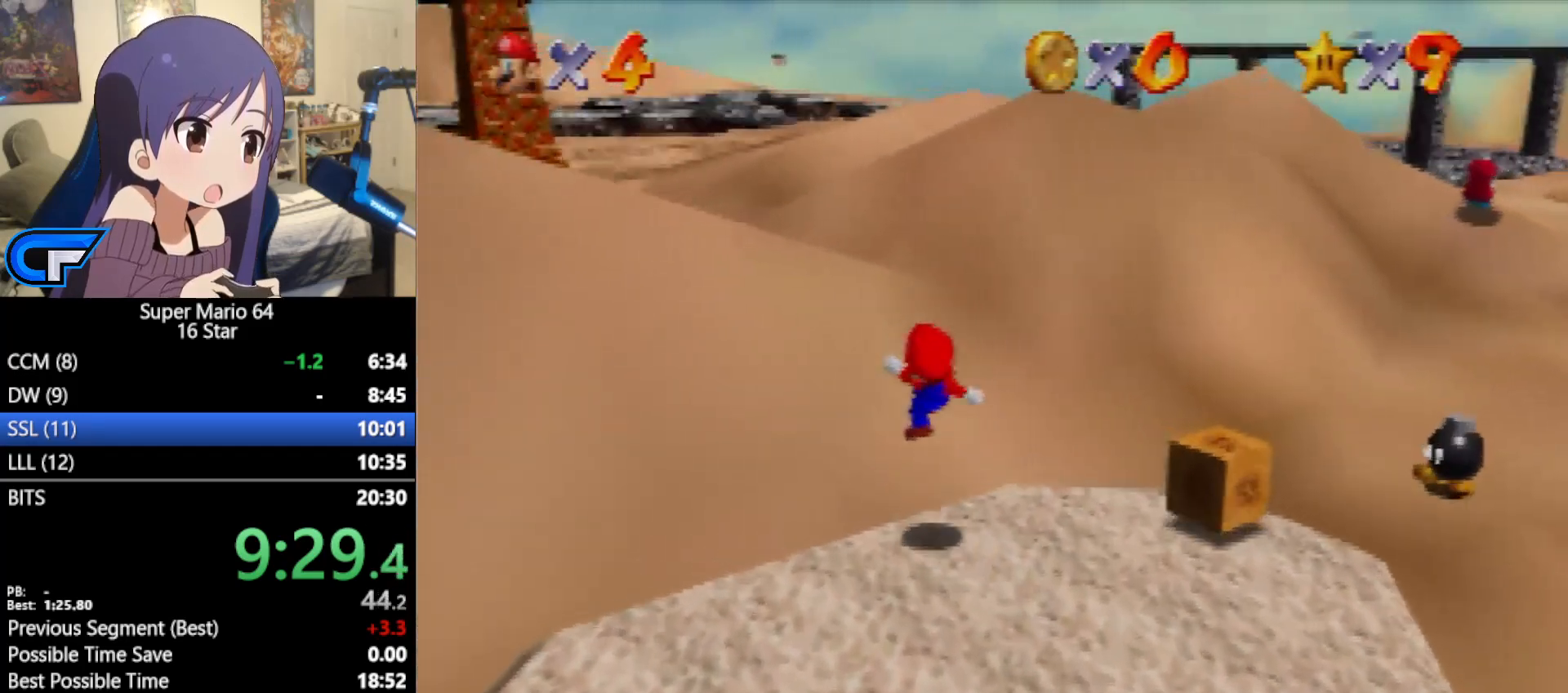
{"buttons": ["A"], "left_stick": "up", "events": [[217, "A", "down"], [417, "left_stick", "up"]]}
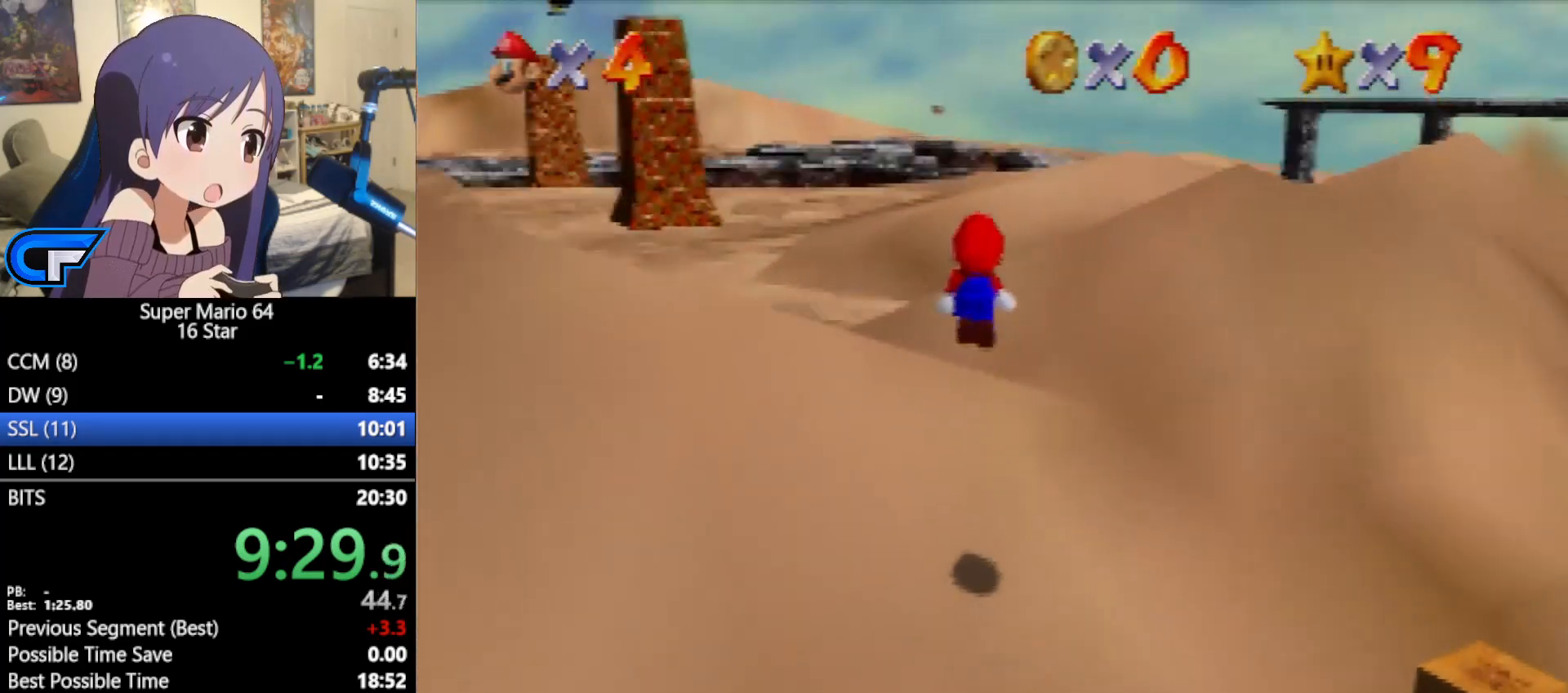
{"buttons": [], "left_stick": "up", "events": [[117, "B", "down"], [400, "A", "up"], [400, "B", "up"]]}
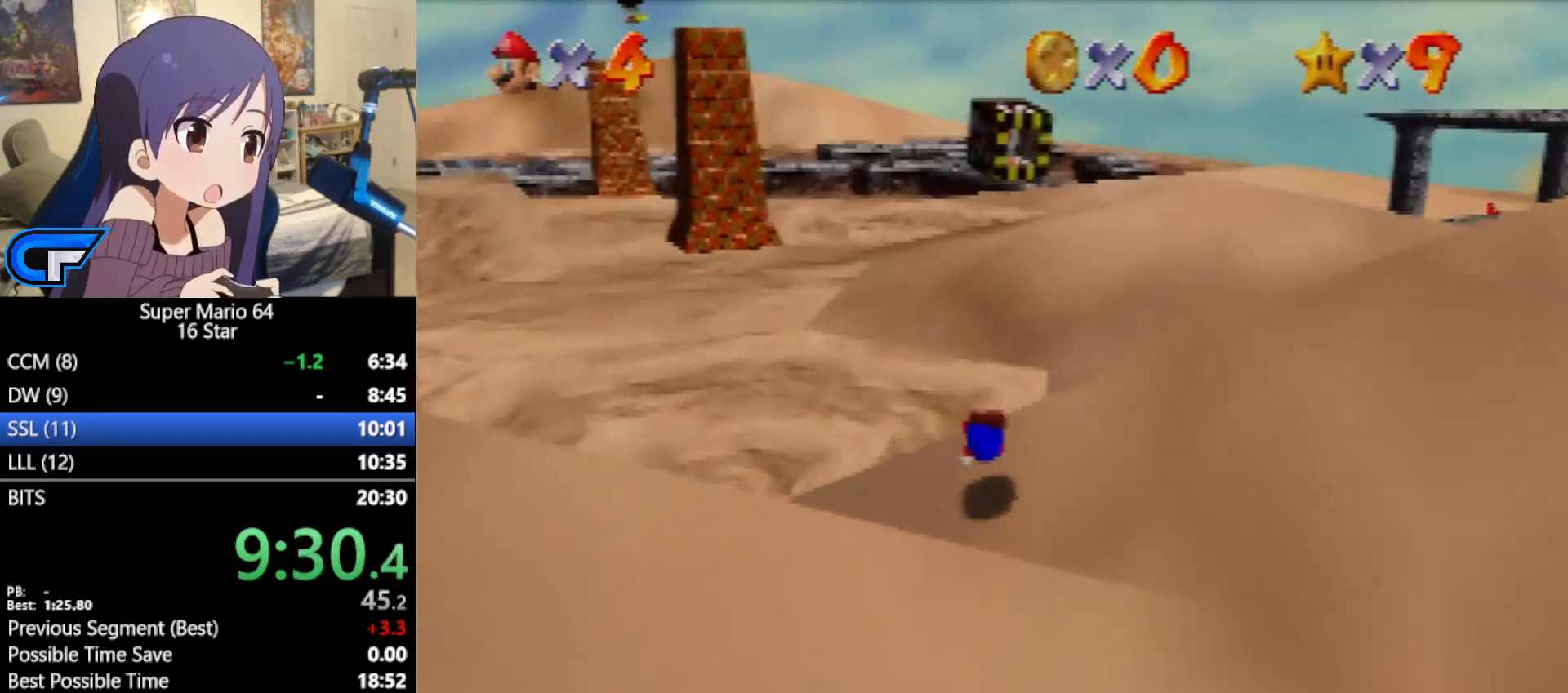
{"buttons": ["A"], "left_stick": "up", "events": [[117, "A", "down"], [183, "A", "up"], [233, "A", "down"], [300, "A", "up"], [367, "A", "down"], [383, "A", "up"], [467, "A", "down"]]}
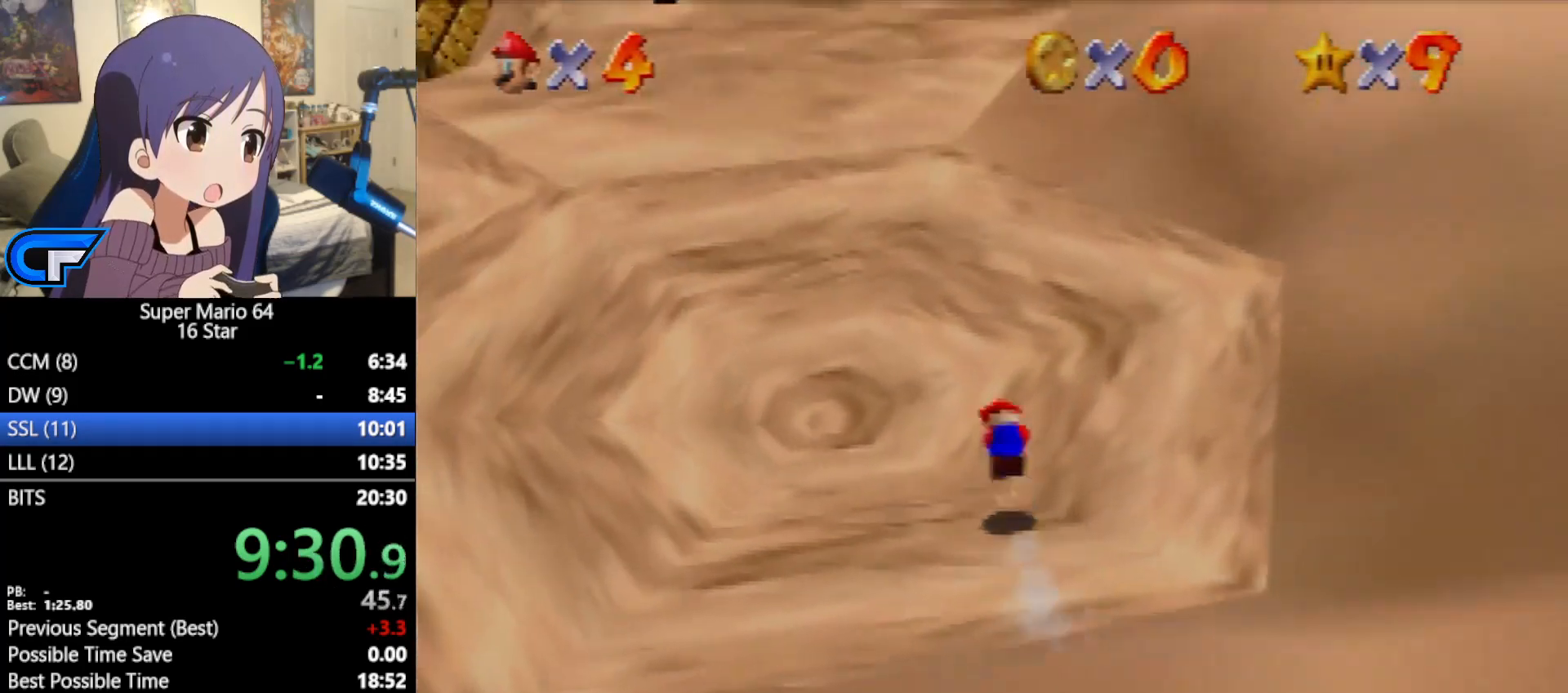
{"buttons": [], "left_stick": "up", "events": [[50, "A", "up"]]}
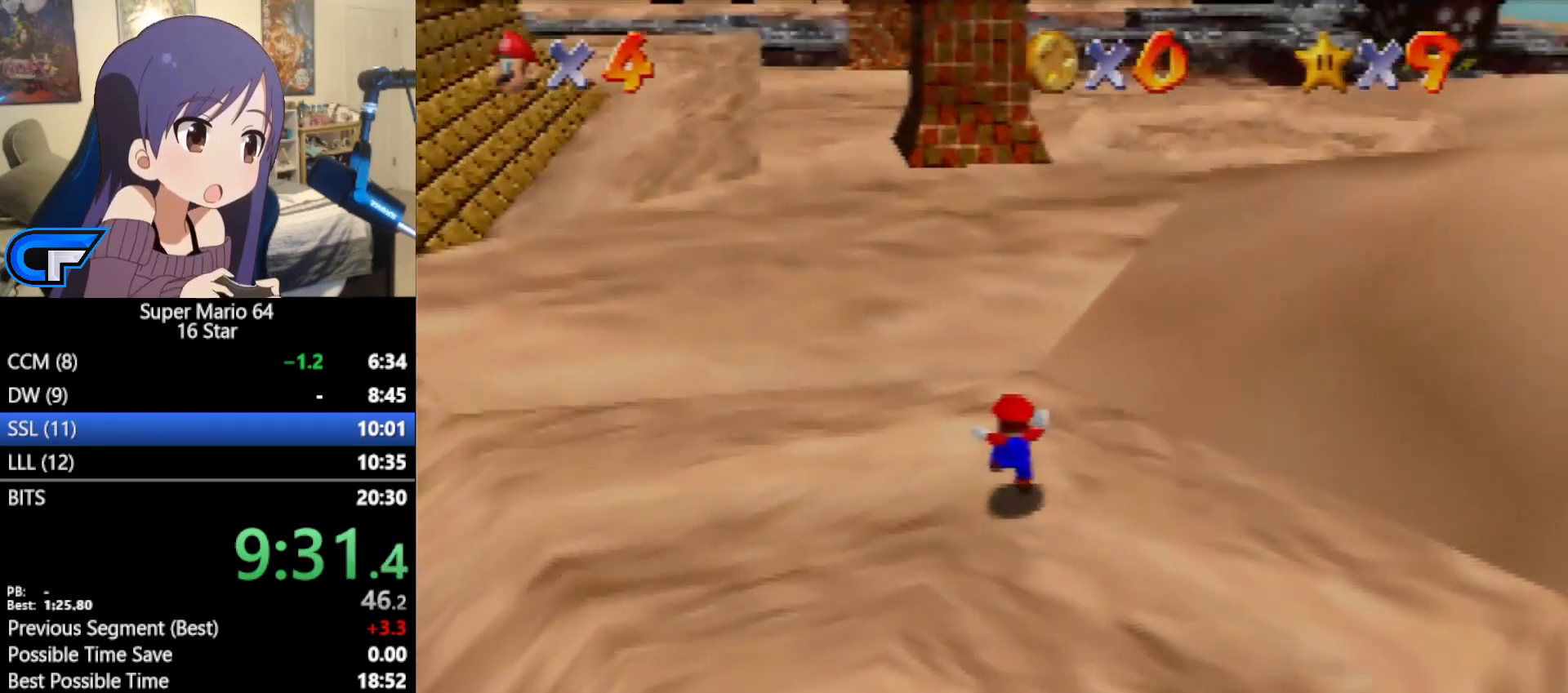
{"buttons": ["A"], "left_stick": "up", "events": [[83, "B", "down"], [150, "B", "up"], [183, "B", "down"], [233, "B", "up"], [417, "A", "down"]]}
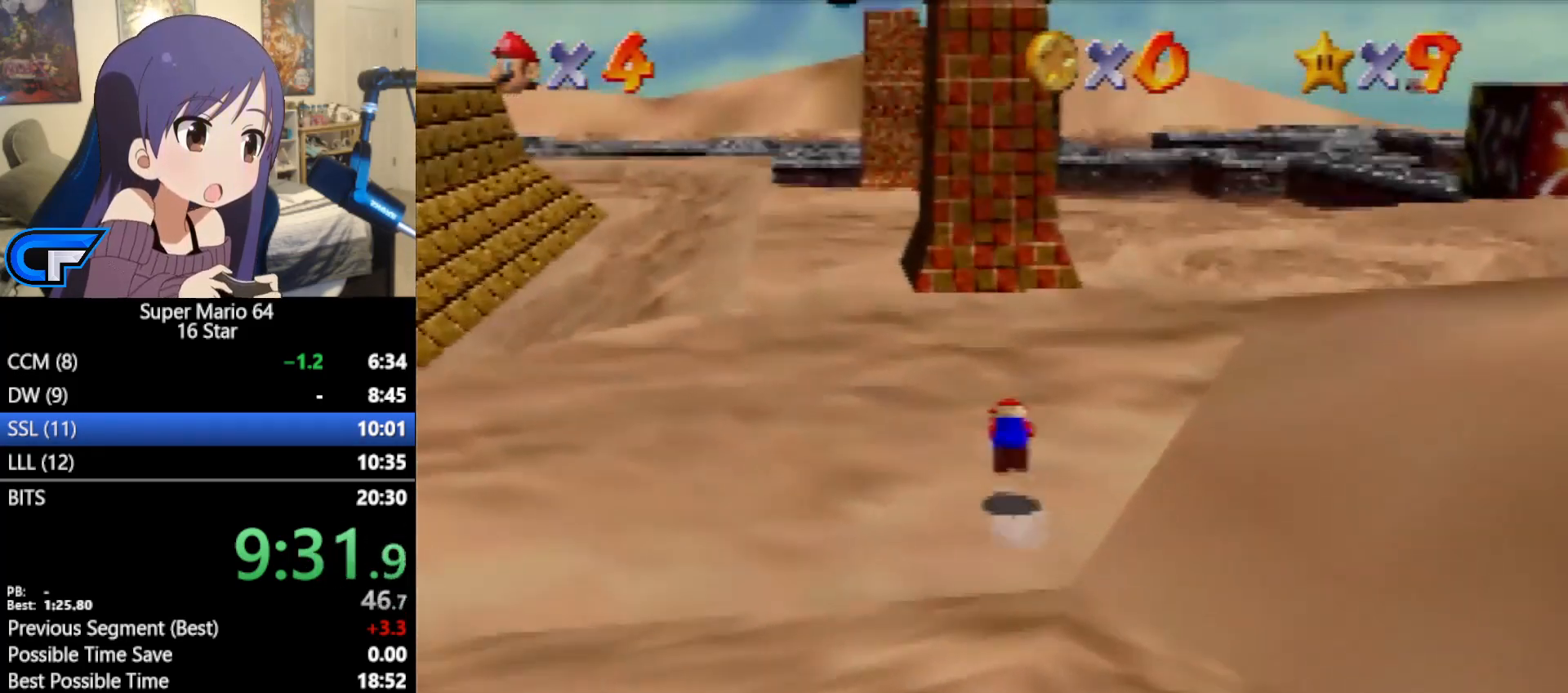
{"buttons": [], "left_stick": "up", "events": [[17, "A", "up"]]}
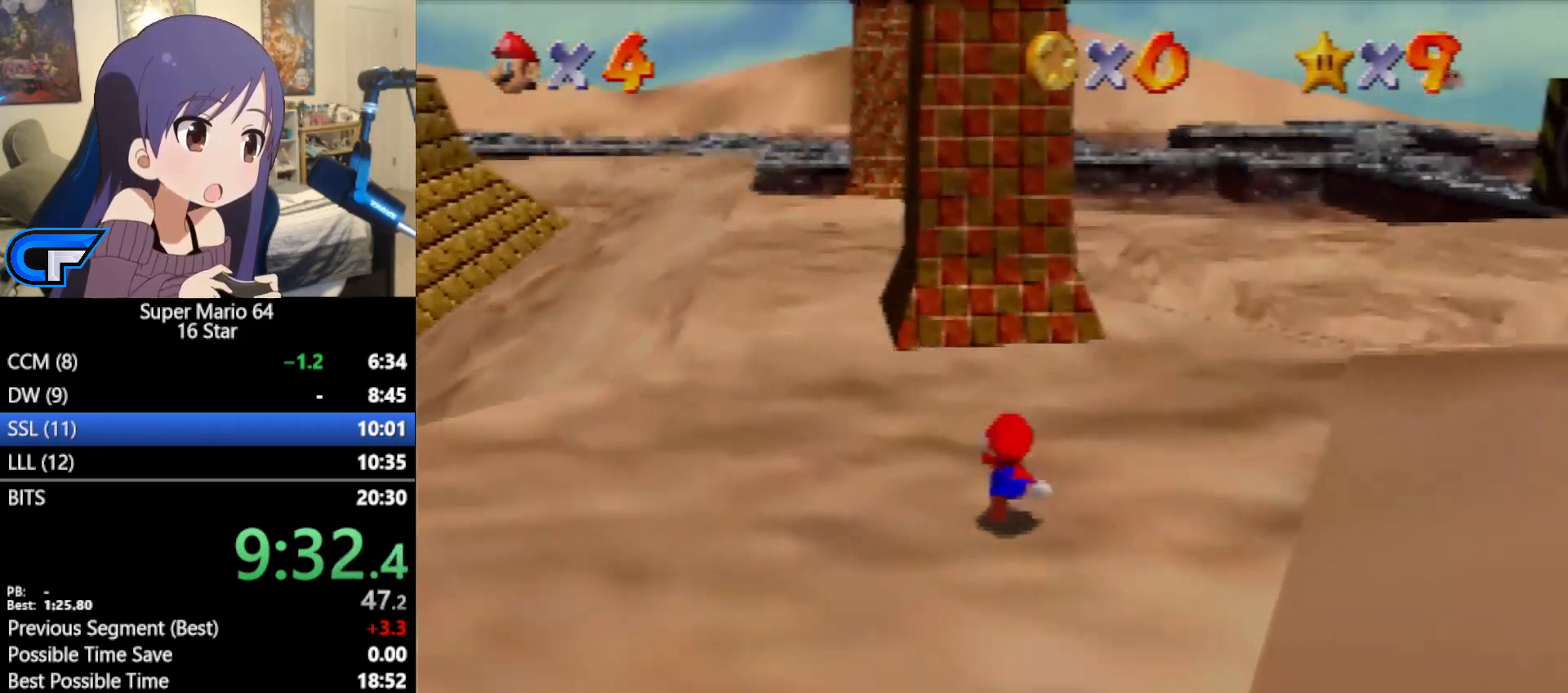
{"buttons": [], "left_stick": "up", "events": [[17, "B", "down"], [83, "B", "up"], [400, "A", "down"], [483, "A", "up"]]}
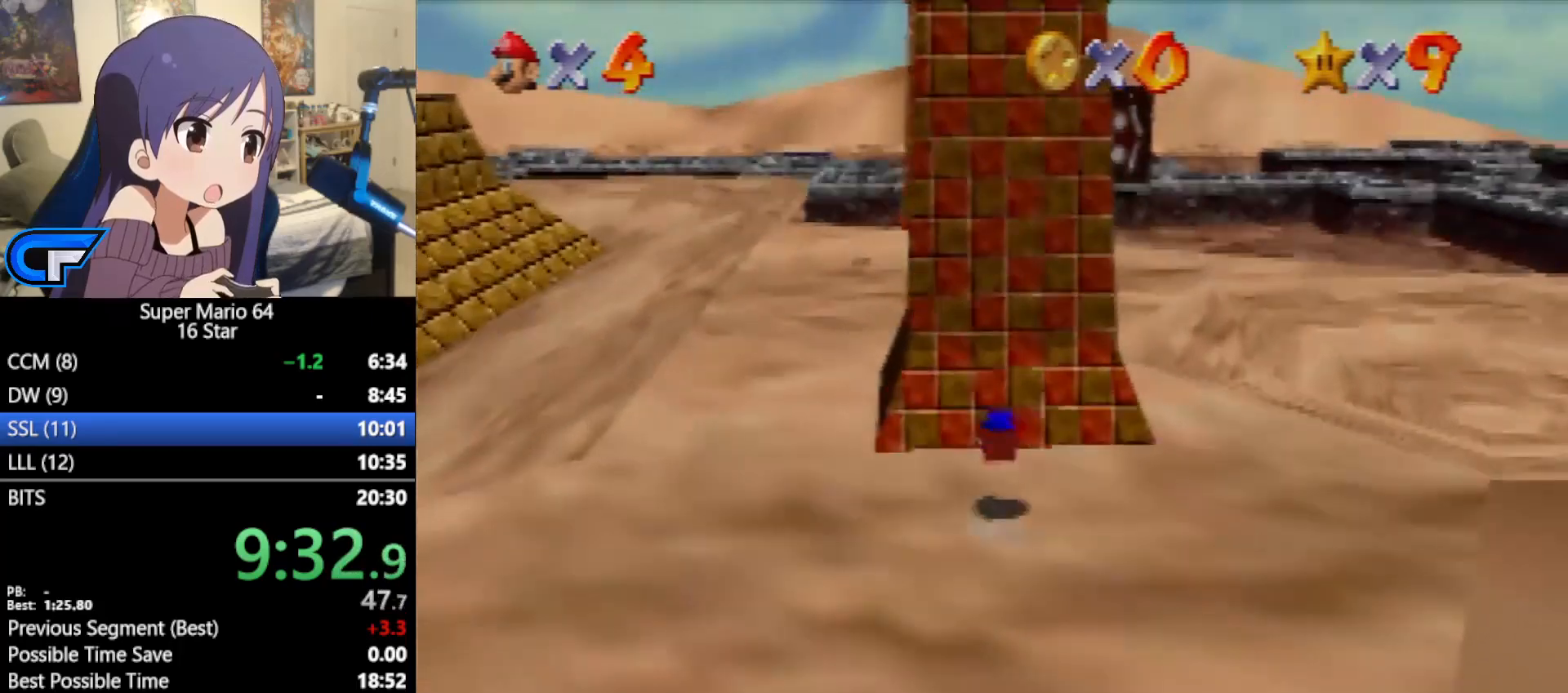
{"buttons": [], "left_stick": "up", "events": []}